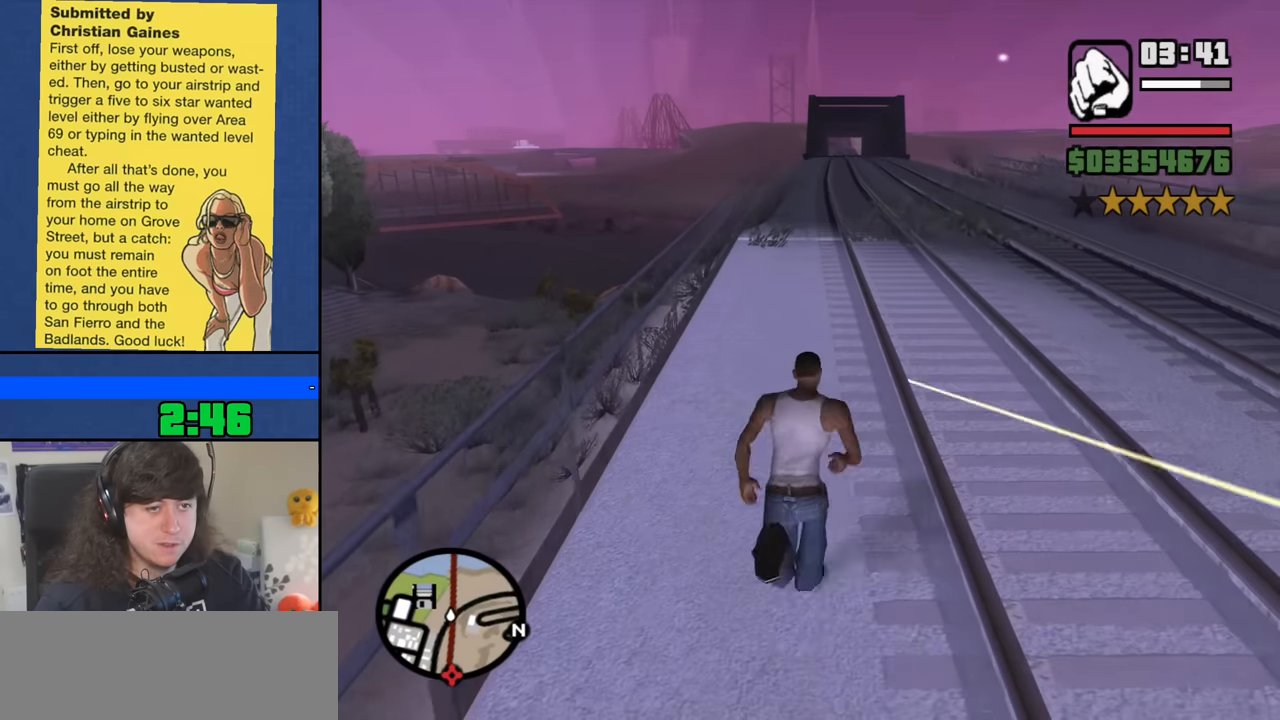
Gameplay with keyboard and mouse; each line is a JSON object with the keys and mouse buttons held at the frame after it. "events" lists presses ("down") and releases ("up") of "1", "2", "3", "4", "5", "6", "8", "a", "alt", "b", "c", "ctrl", "d", "down", "e", "escape", "f", "f1", "f2", "f3", "g", "h", "left", "n", "num2", "q", "r", "right", "s", "shift", "space", "t", "tab", "up", "v", "w", "x", "y", "z", "mouse_left", "mouse_middle", "mouse_right", "mouse_wheel_up" and "mouse_wheel_down" between this image and that frame as [ms after this image, input, new state], when the widget could be followed in between. "mouse_left", "mouse_middle", "mouse_right", "mouse_wheel_up", "mouse_wheel_down" = the "left", "middle", "right", "wheel_up", "wheel_down" buttons of the "mouse" list. No other keys are recorded. Mouse movement is not recorded.
{"keys": ["w"], "mouse": [], "events": [[83, "space", "up"], [166, "space", "down"], [266, "space", "up"], [416, "space", "down"], [450, "space", "up"]]}
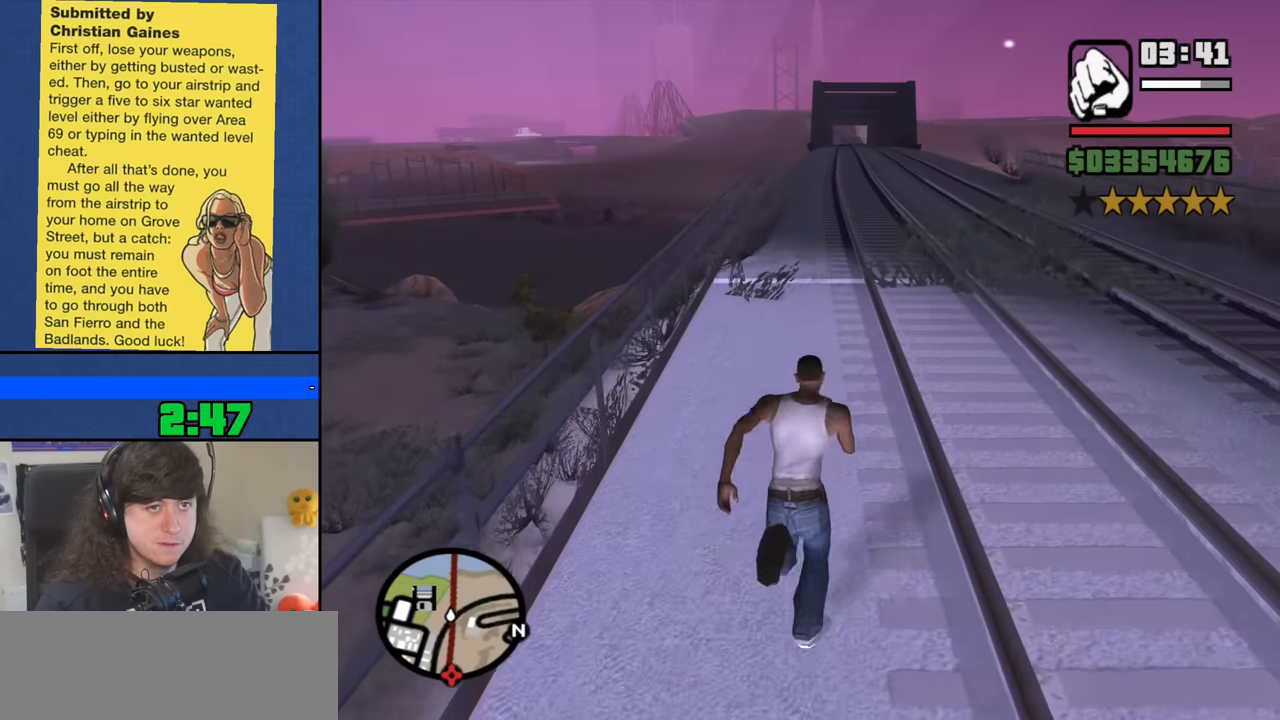
{"keys": ["space", "w"], "mouse": [], "events": [[100, "space", "down"], [150, "space", "up"], [283, "space", "down"], [333, "space", "up"], [466, "space", "down"]]}
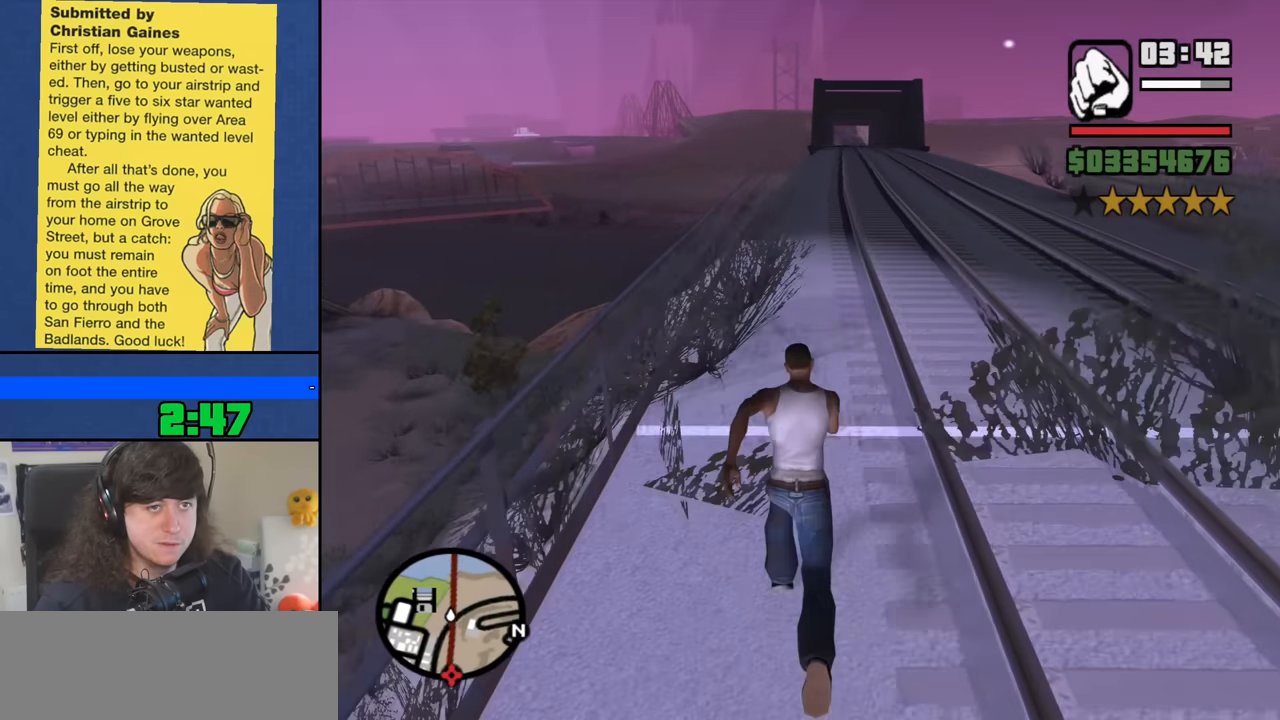
{"keys": ["w"], "mouse": [], "events": [[66, "space", "up"], [150, "space", "down"], [200, "space", "up"], [350, "space", "down"], [400, "space", "up"]]}
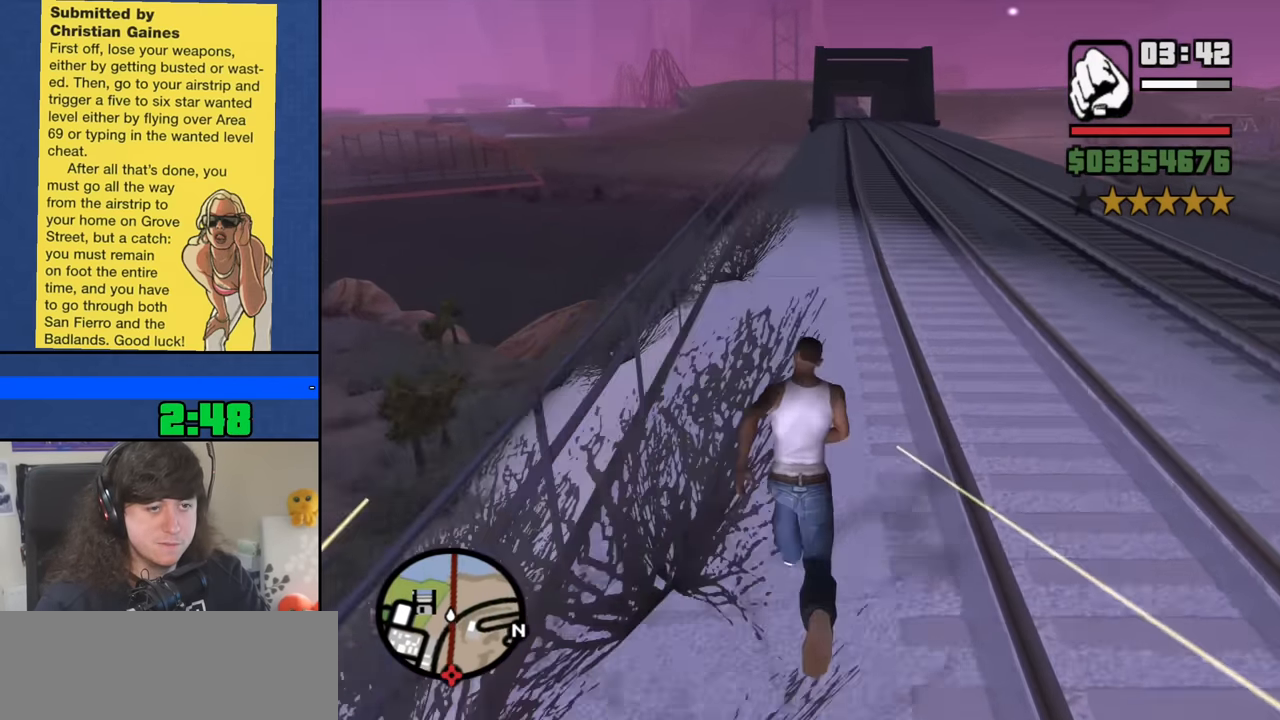
{"keys": ["w"], "mouse": [], "events": [[33, "space", "down"], [133, "space", "up"], [216, "space", "down"], [316, "space", "up"], [416, "space", "down"], [500, "space", "up"]]}
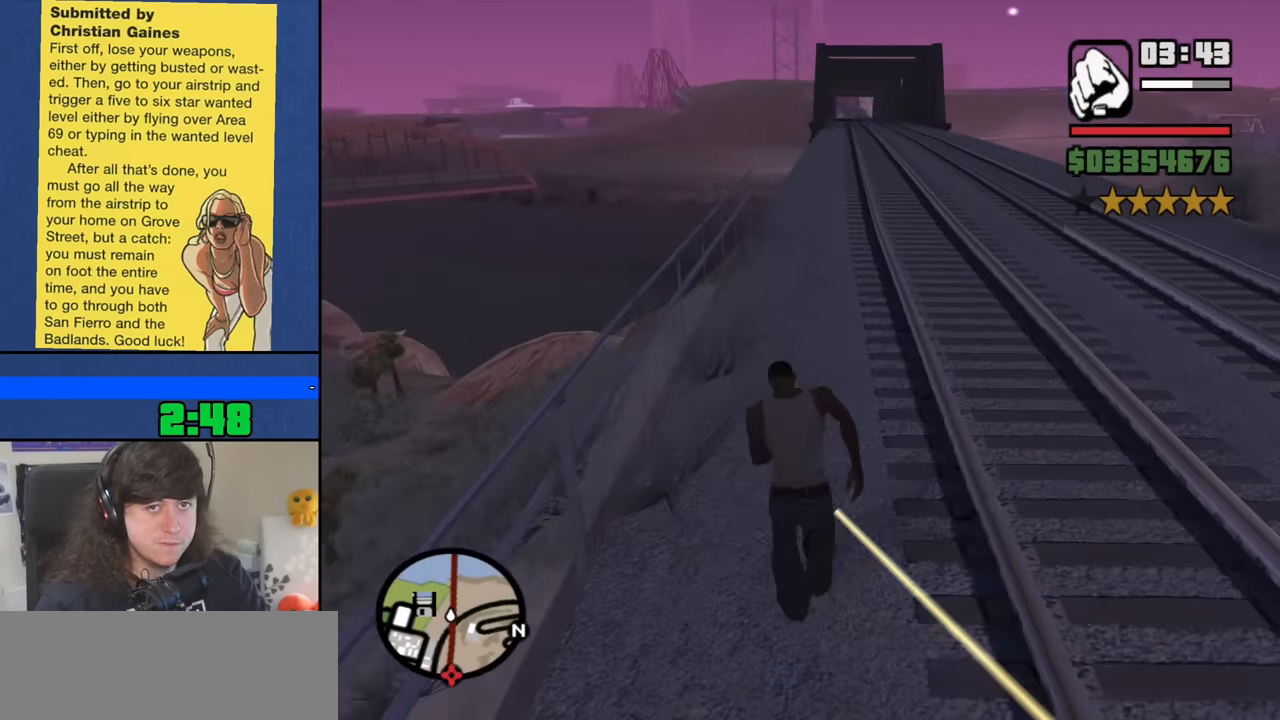
{"keys": ["w"], "mouse": [], "events": [[100, "space", "down"], [183, "space", "up"], [333, "space", "down"], [383, "space", "up"]]}
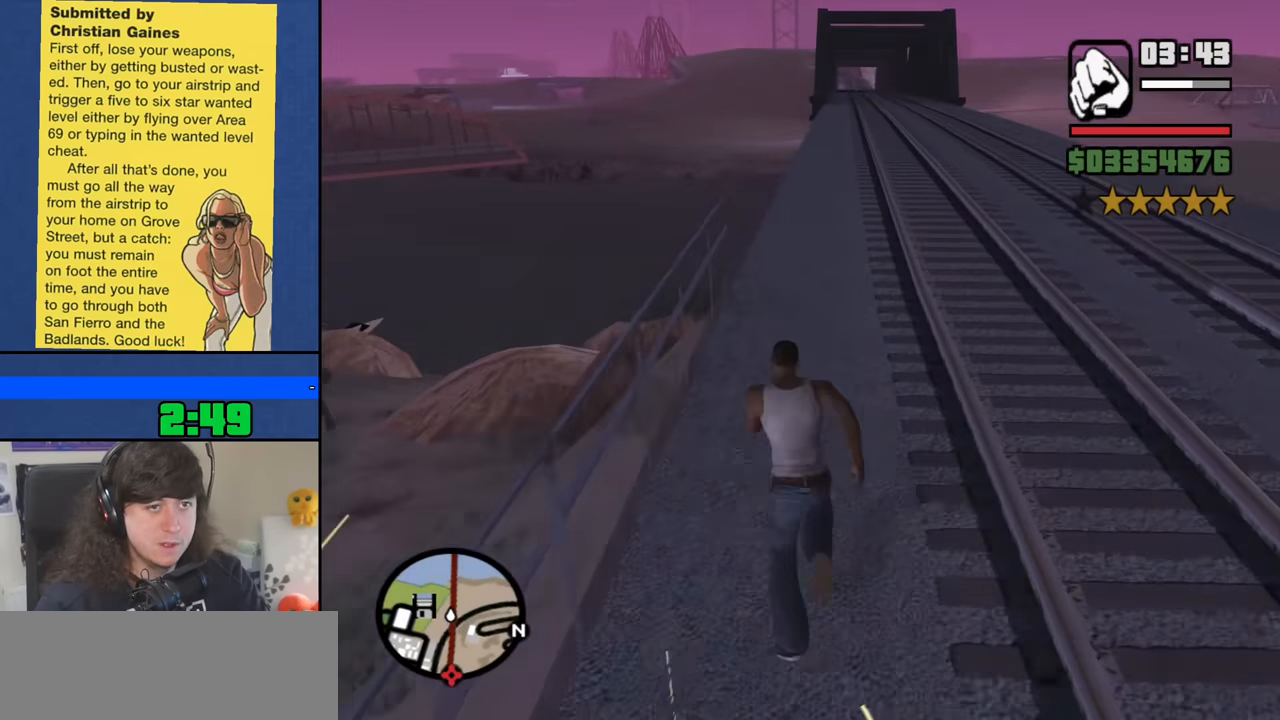
{"keys": ["w"], "mouse": [], "events": [[16, "space", "down"], [116, "space", "up"], [200, "space", "down"], [300, "space", "up"], [433, "space", "down"], [483, "space", "up"]]}
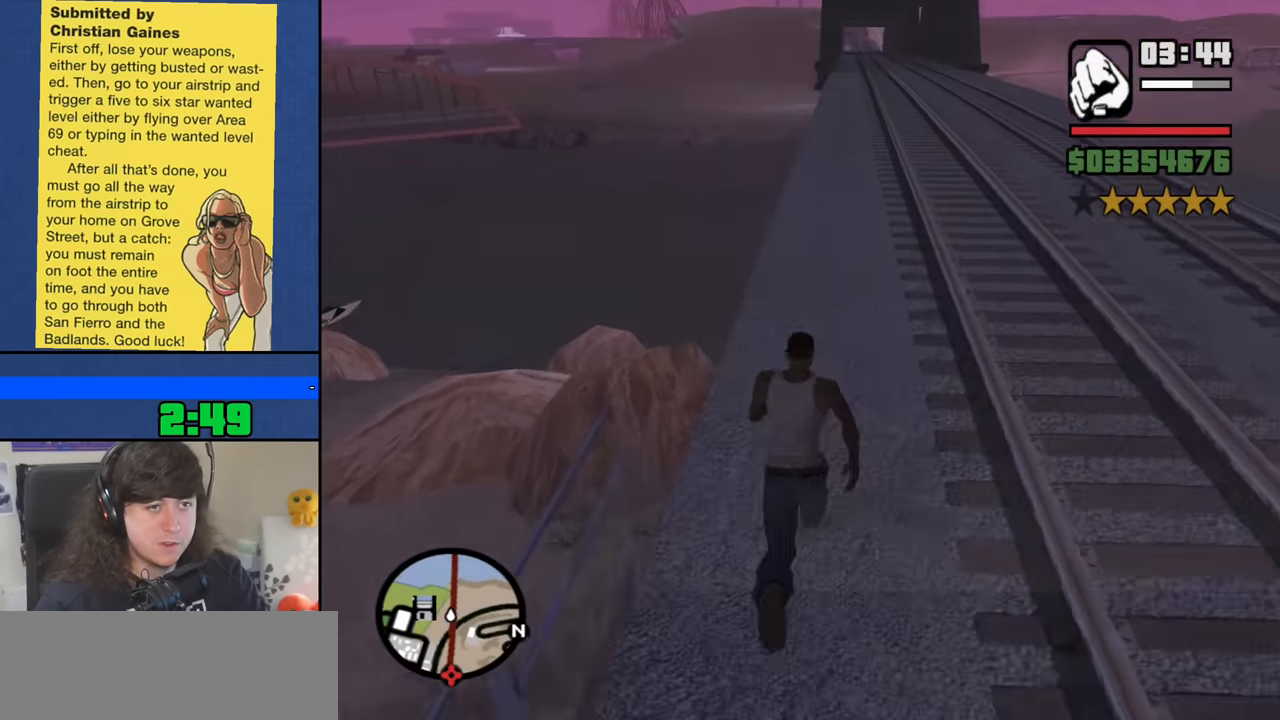
{"keys": ["w"], "mouse": [], "events": [[133, "space", "down"], [216, "space", "up"], [316, "space", "down"], [416, "space", "up"]]}
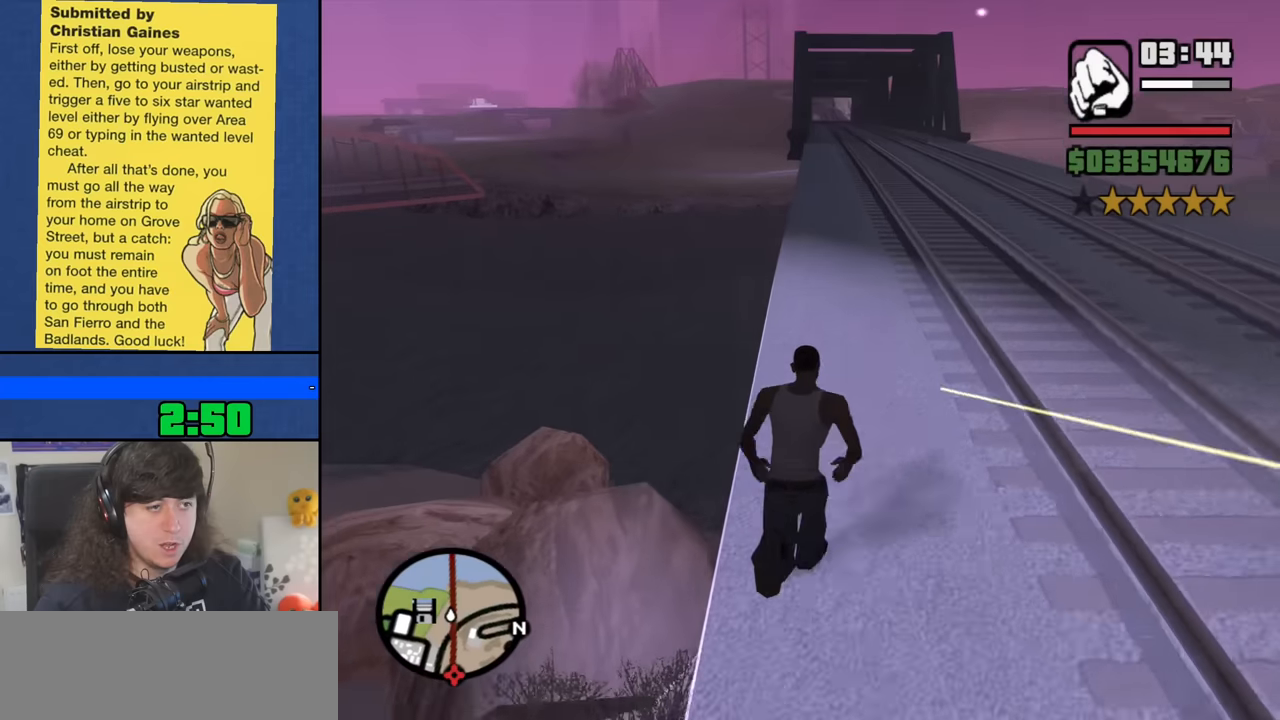
{"keys": ["space", "w"], "mouse": [], "events": [[50, "space", "down"], [150, "space", "up"], [233, "space", "down"], [333, "space", "up"], [466, "space", "down"]]}
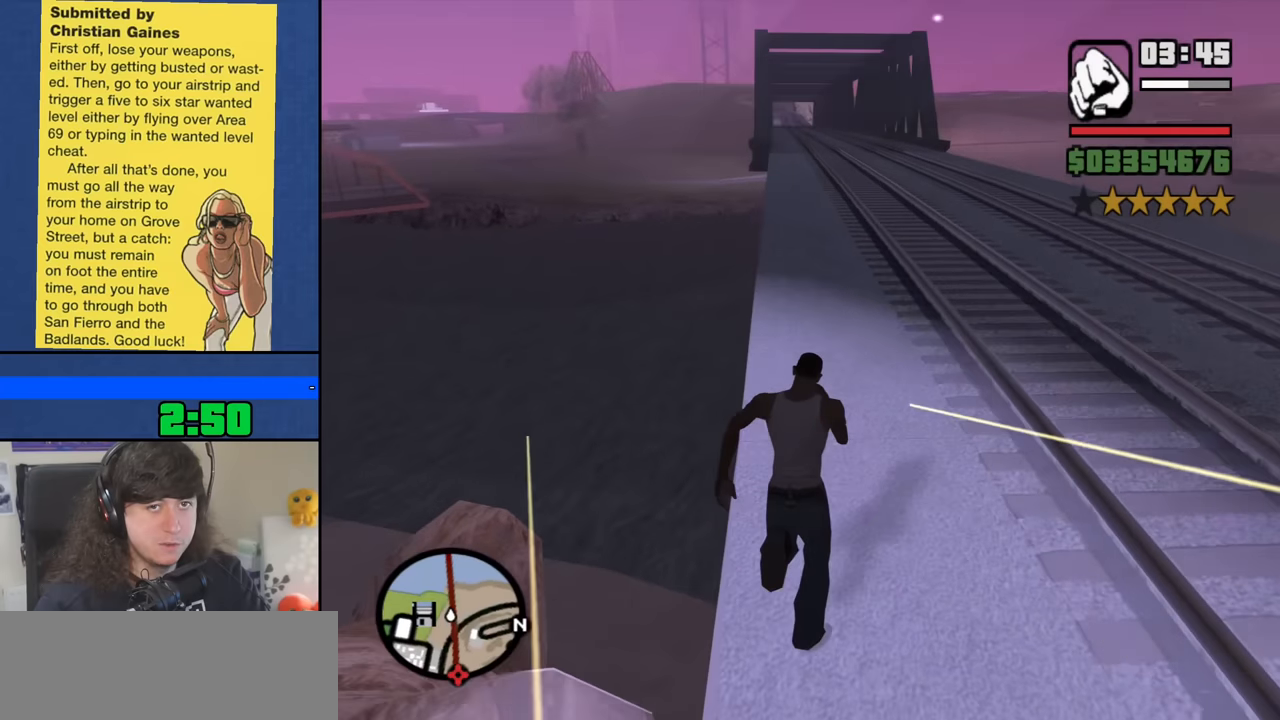
{"keys": ["w"], "mouse": [], "events": [[16, "space", "up"], [150, "space", "down"], [250, "space", "up"], [350, "space", "down"], [433, "space", "up"]]}
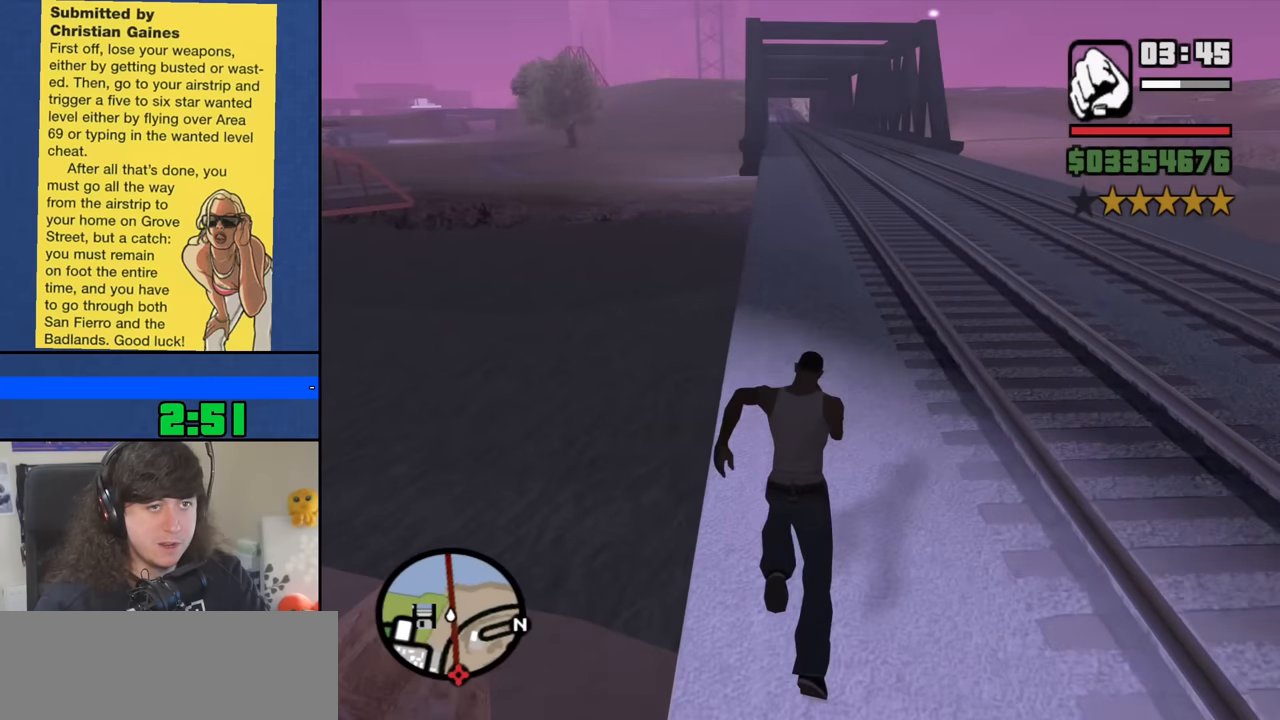
{"keys": ["d", "space", "w"], "mouse": [], "events": [[83, "space", "down"], [133, "space", "up"], [266, "d", "down"], [266, "space", "down"], [316, "space", "up"], [450, "space", "down"]]}
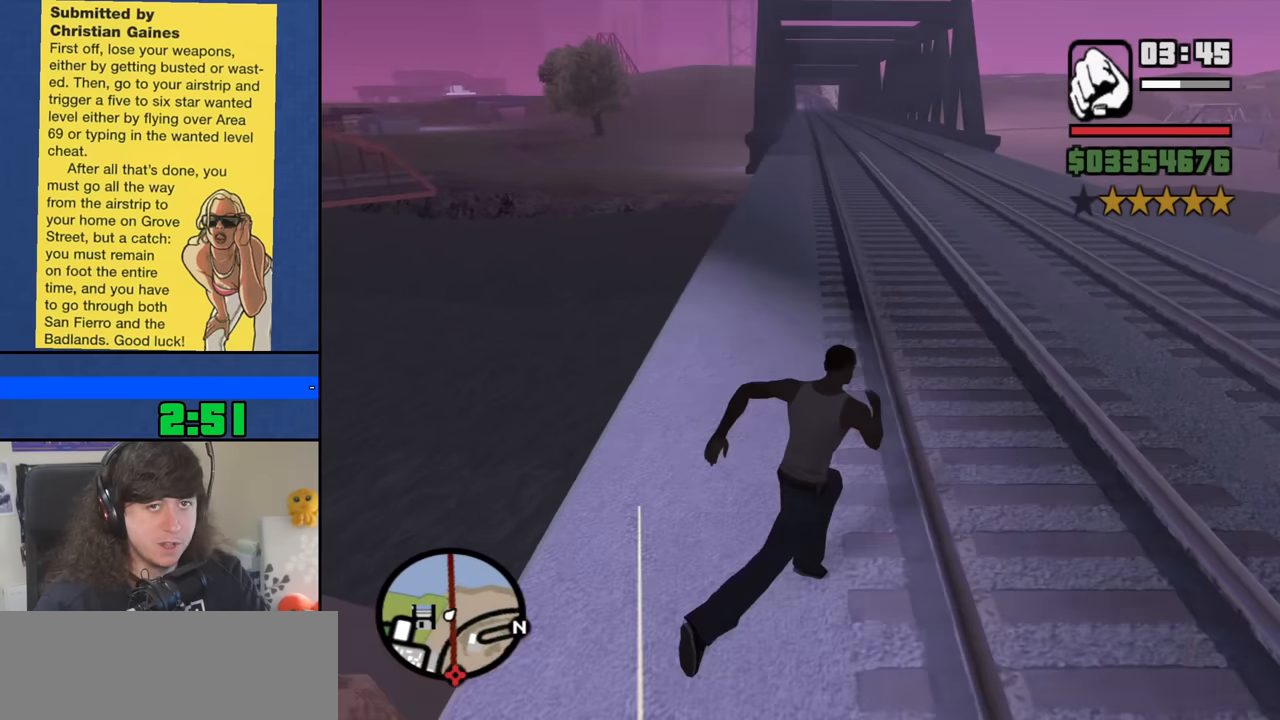
{"keys": ["d", "w"], "mouse": [], "events": [[50, "space", "up"], [183, "space", "down"], [283, "space", "up"], [383, "space", "down"], [466, "space", "up"]]}
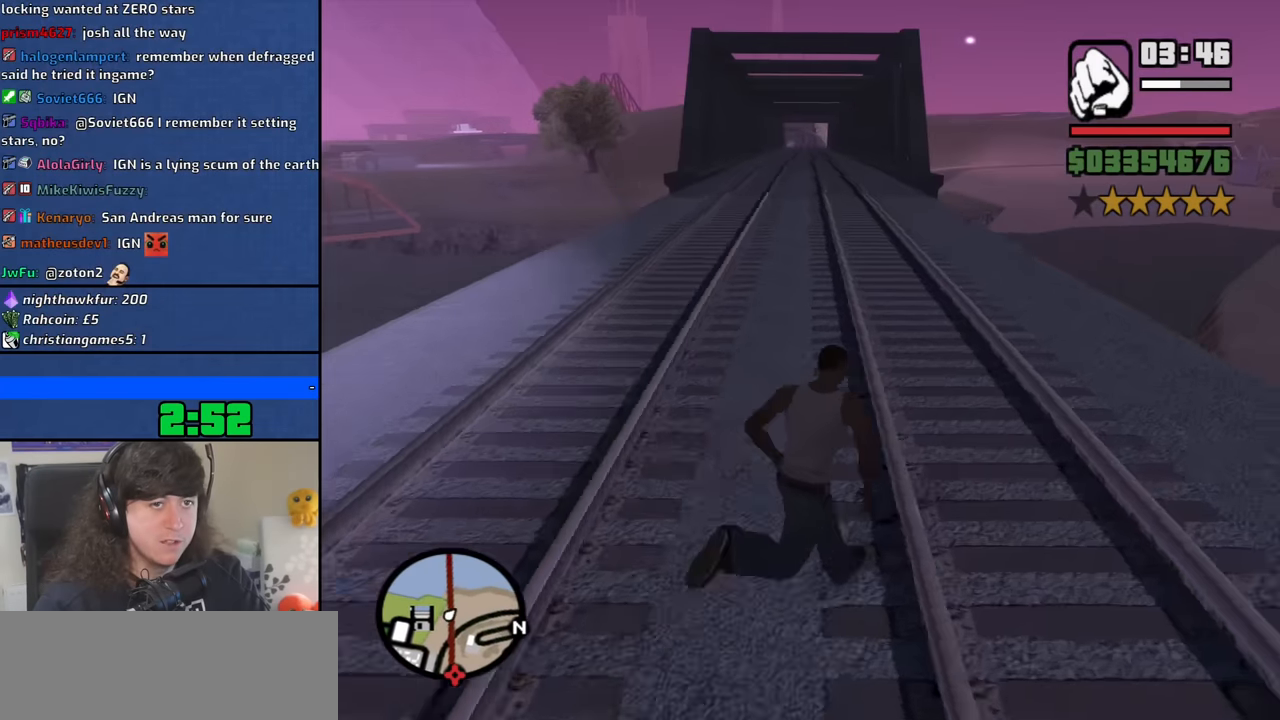
{"keys": ["w"], "mouse": [], "events": [[116, "space", "down"], [200, "space", "up"], [350, "space", "down"], [400, "d", "up"], [400, "space", "up"]]}
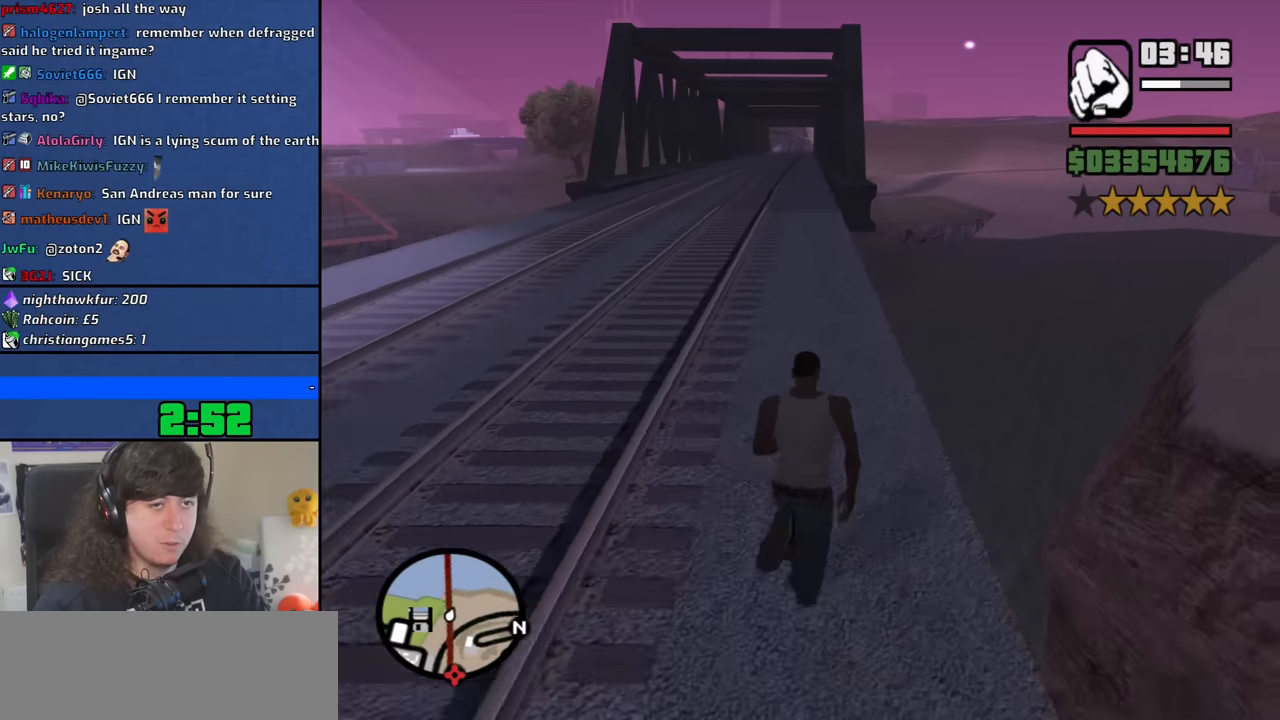
{"keys": ["w"], "mouse": [], "events": [[33, "space", "down"], [133, "space", "up"], [216, "space", "down"], [316, "space", "up"]]}
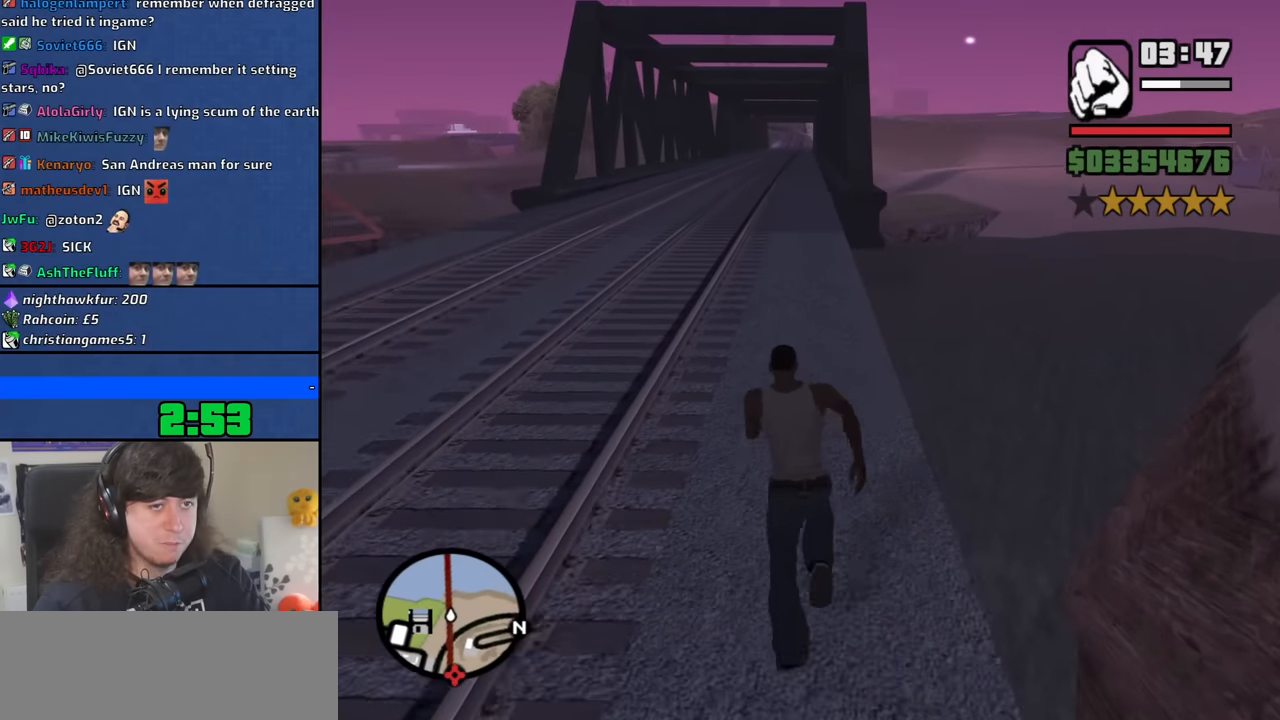
{"keys": ["w"], "mouse": [], "events": [[150, "space", "down"], [233, "space", "up"], [383, "space", "down"], [466, "space", "up"]]}
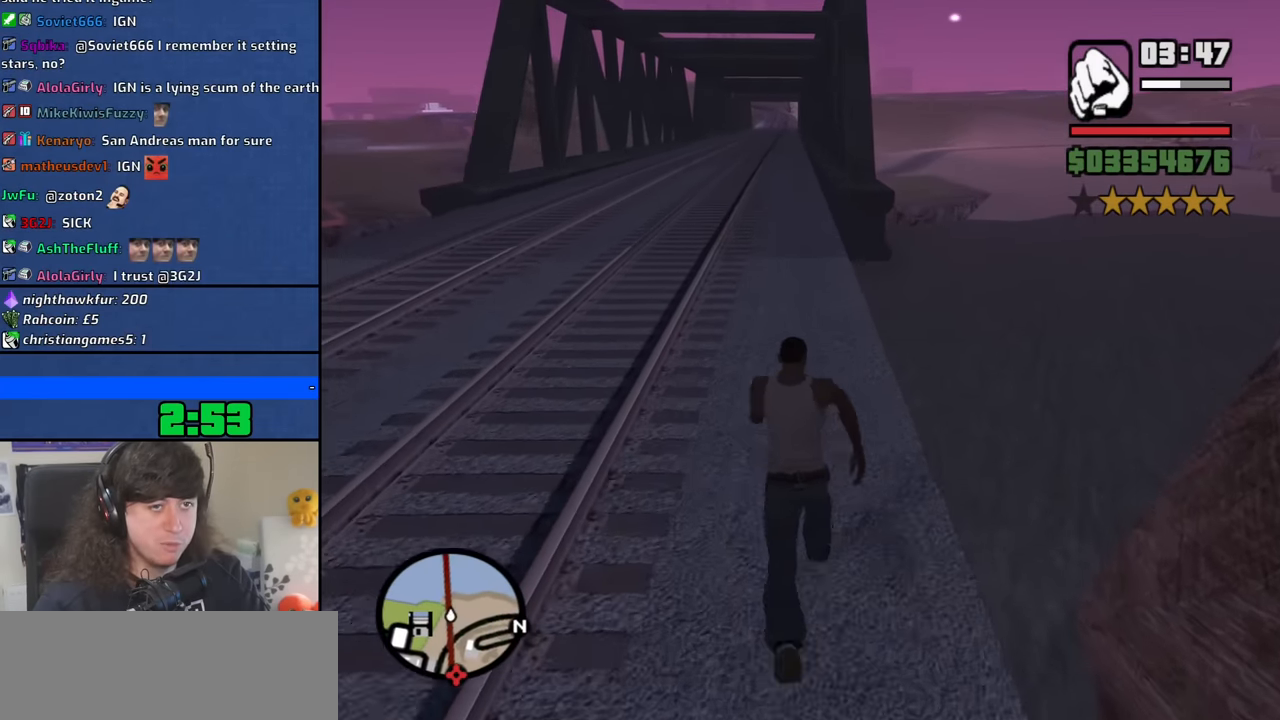
{"keys": ["space", "w"], "mouse": [], "events": [[66, "space", "down"], [166, "space", "up"], [300, "space", "down"], [350, "space", "up"], [483, "space", "down"]]}
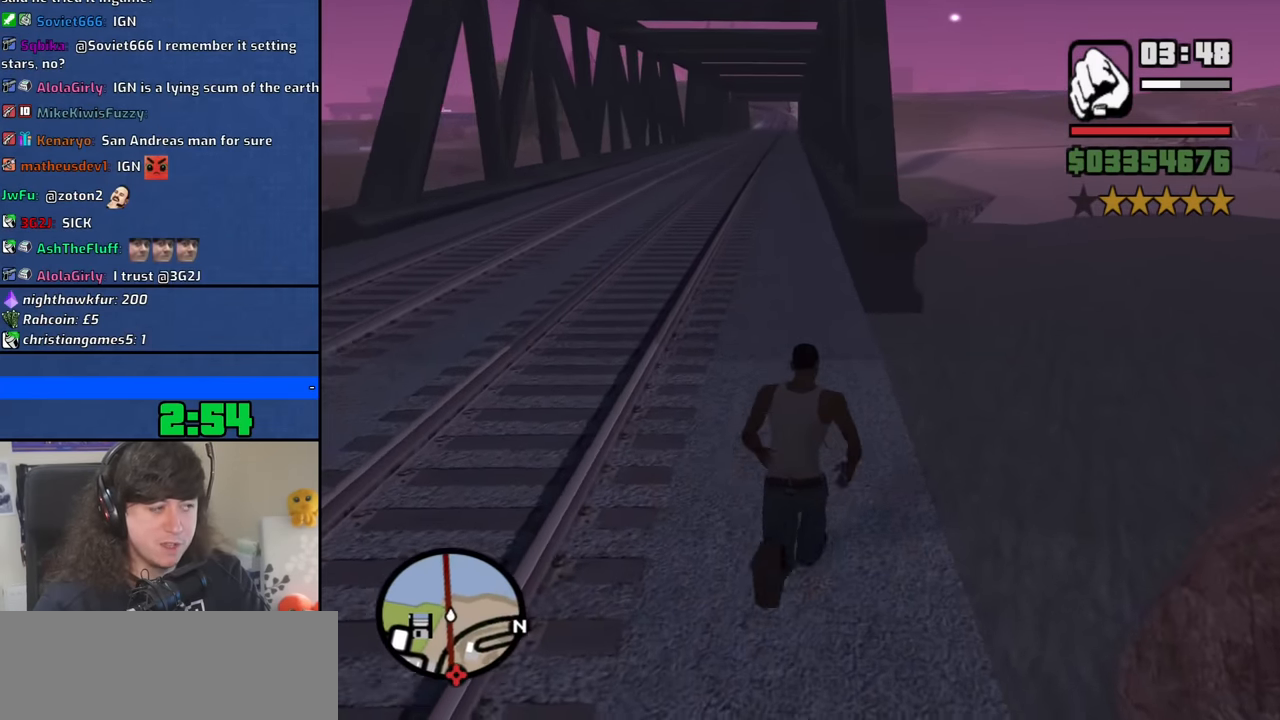
{"keys": ["w"], "mouse": [], "events": [[33, "space", "up"], [183, "space", "down"], [266, "space", "up"], [366, "space", "down"], [450, "space", "up"]]}
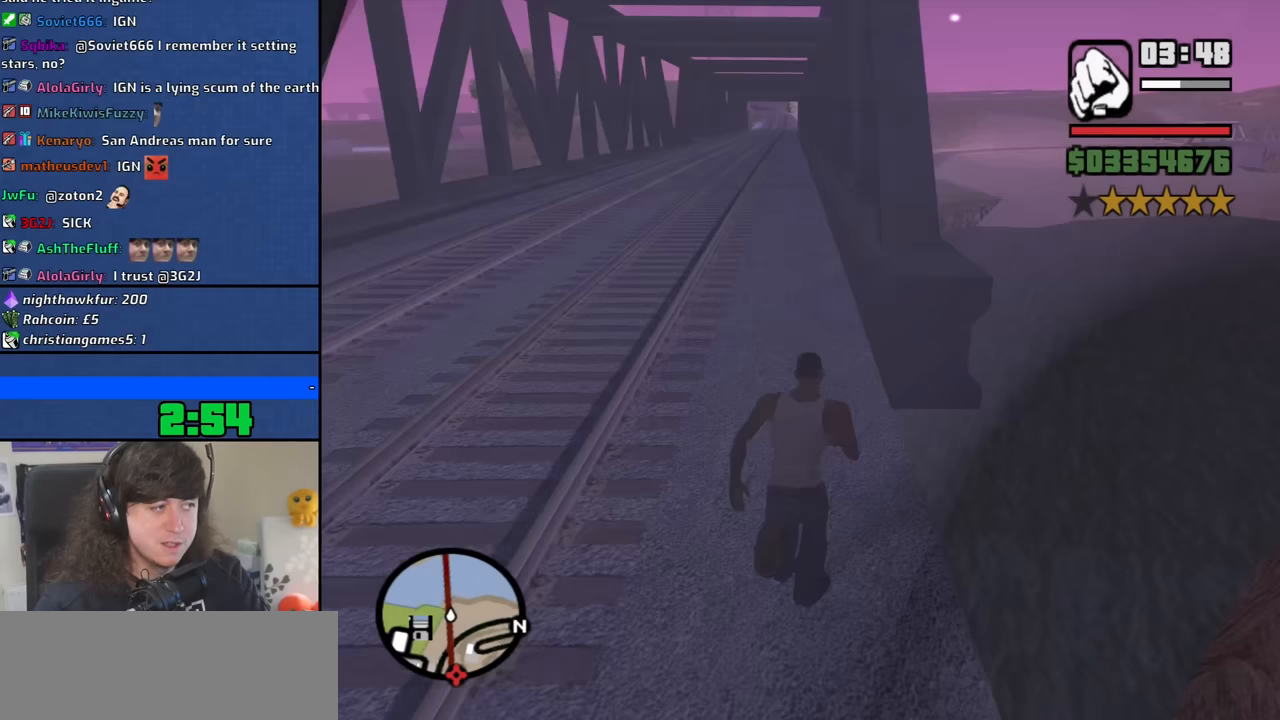
{"keys": ["w"], "mouse": [], "events": [[50, "space", "down"], [150, "space", "up"], [283, "space", "down"], [383, "space", "up"]]}
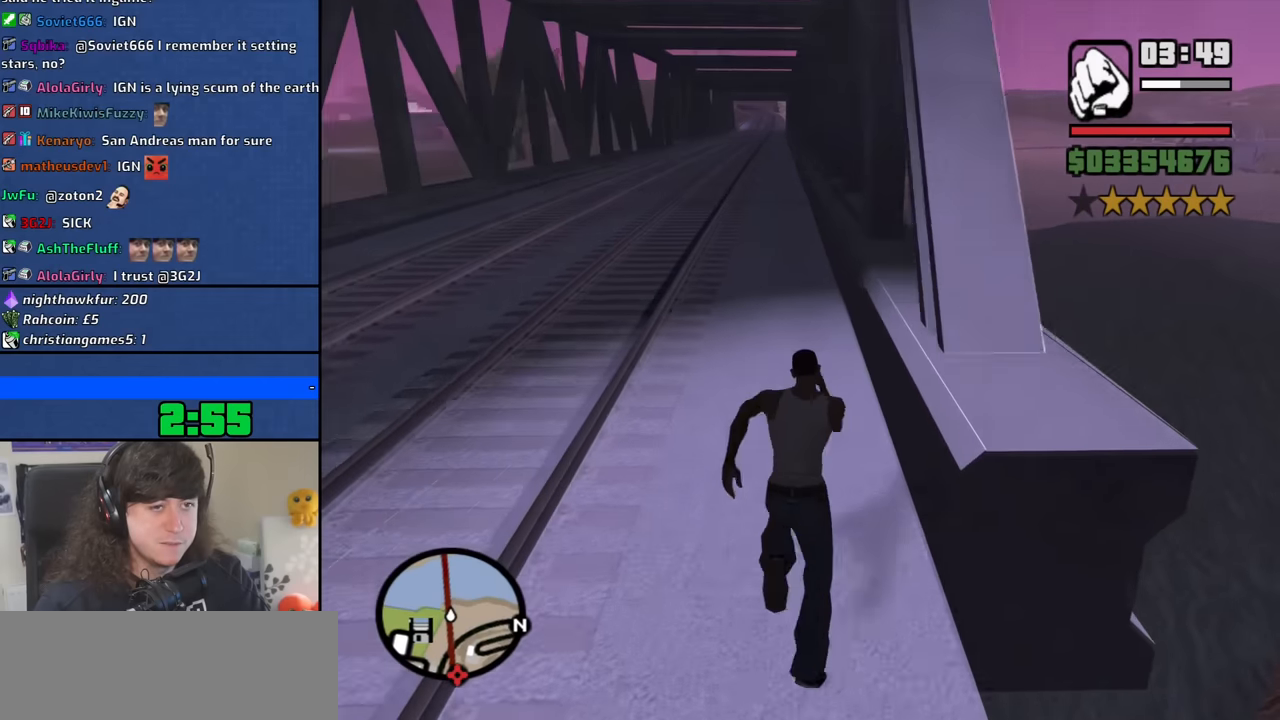
{"keys": ["w"], "mouse": [], "events": [[17, "space", "down"], [67, "space", "up"], [200, "space", "down"], [300, "space", "up"], [433, "space", "down"], [483, "space", "up"]]}
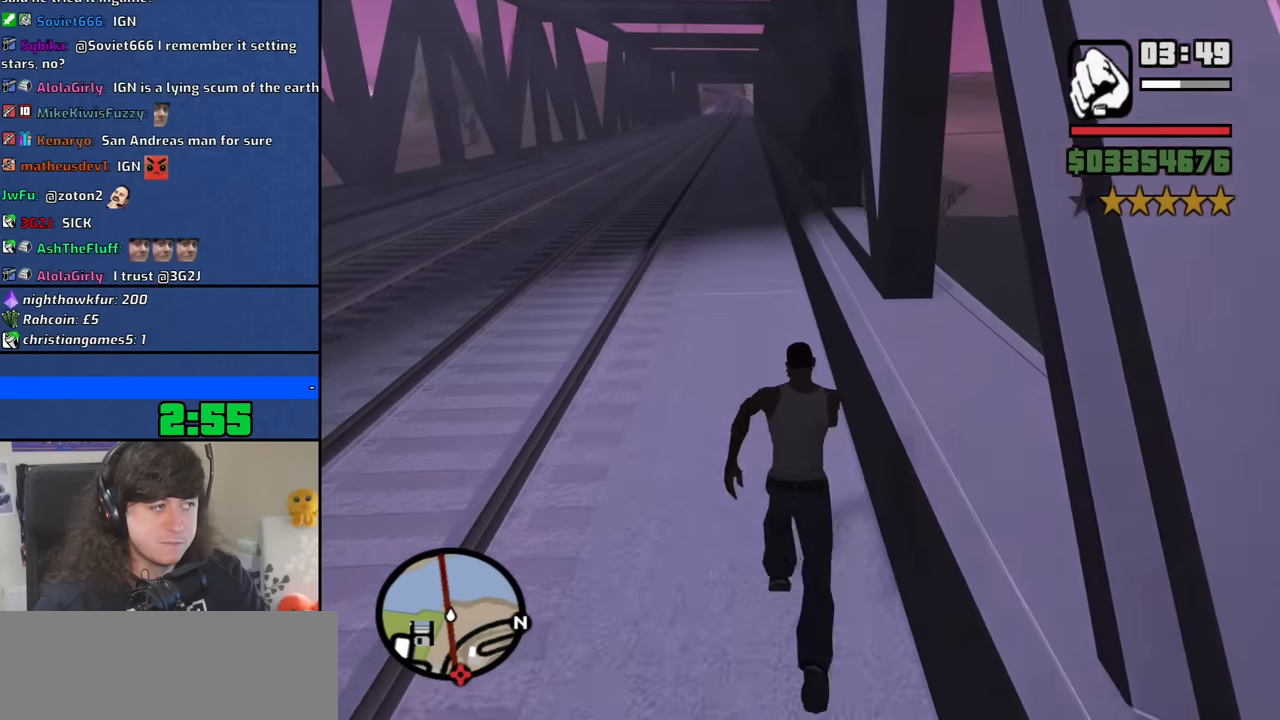
{"keys": ["w"], "mouse": [], "events": [[133, "space", "down"], [217, "space", "up"], [367, "space", "down"], [417, "space", "up"]]}
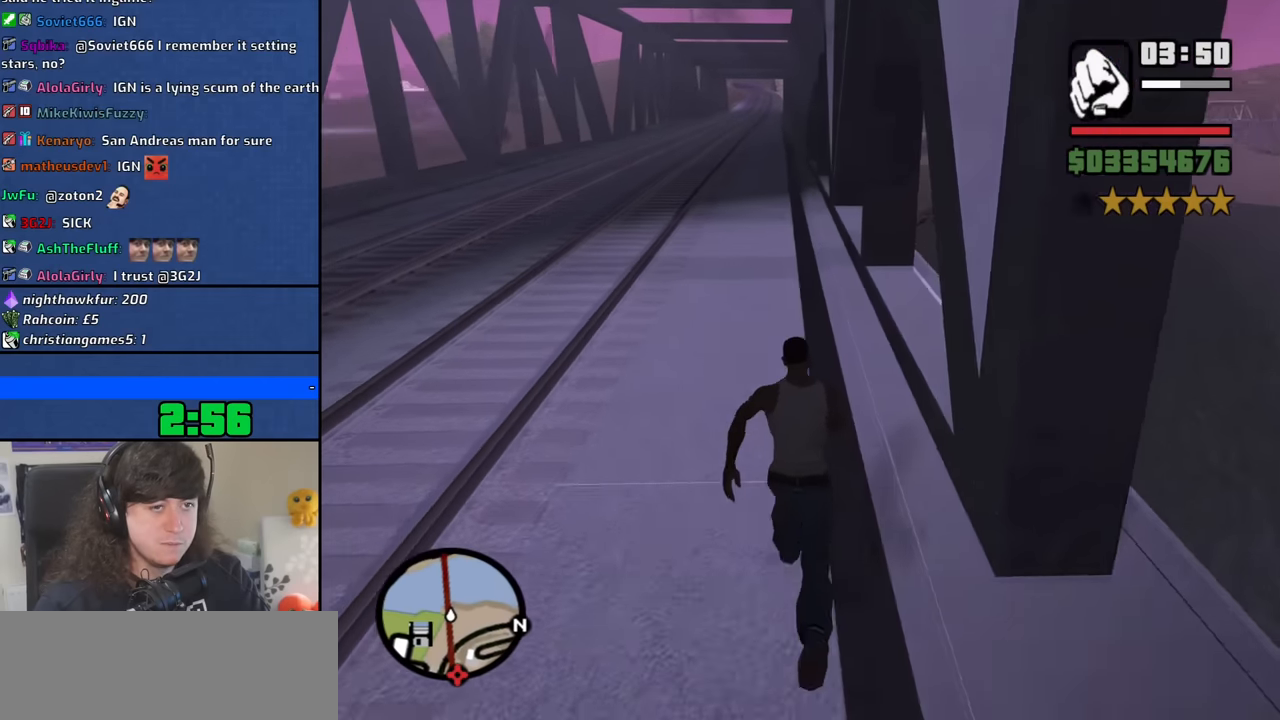
{"keys": ["space", "w"], "mouse": [], "events": [[50, "space", "down"], [150, "space", "up"], [283, "space", "down"], [333, "space", "up"], [467, "space", "down"]]}
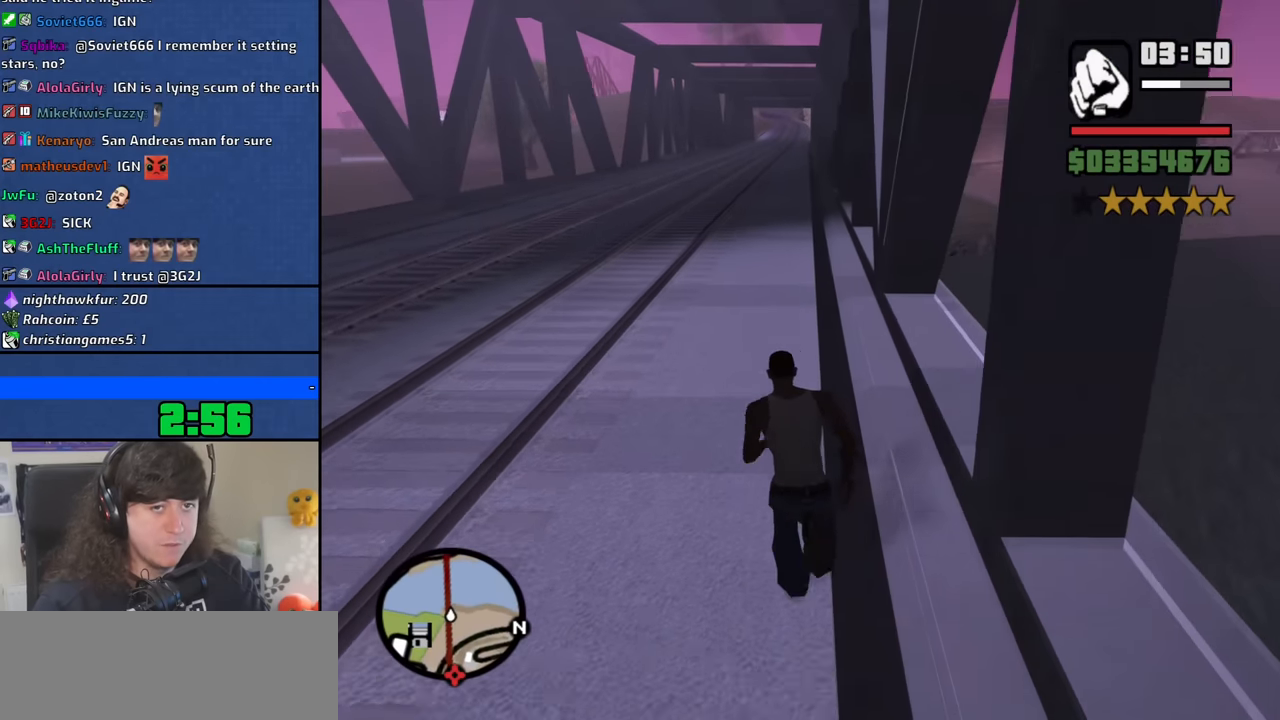
{"keys": ["w"], "mouse": [], "events": [[67, "space", "up"], [150, "space", "down"], [250, "space", "up"], [400, "space", "down"], [433, "space", "up"]]}
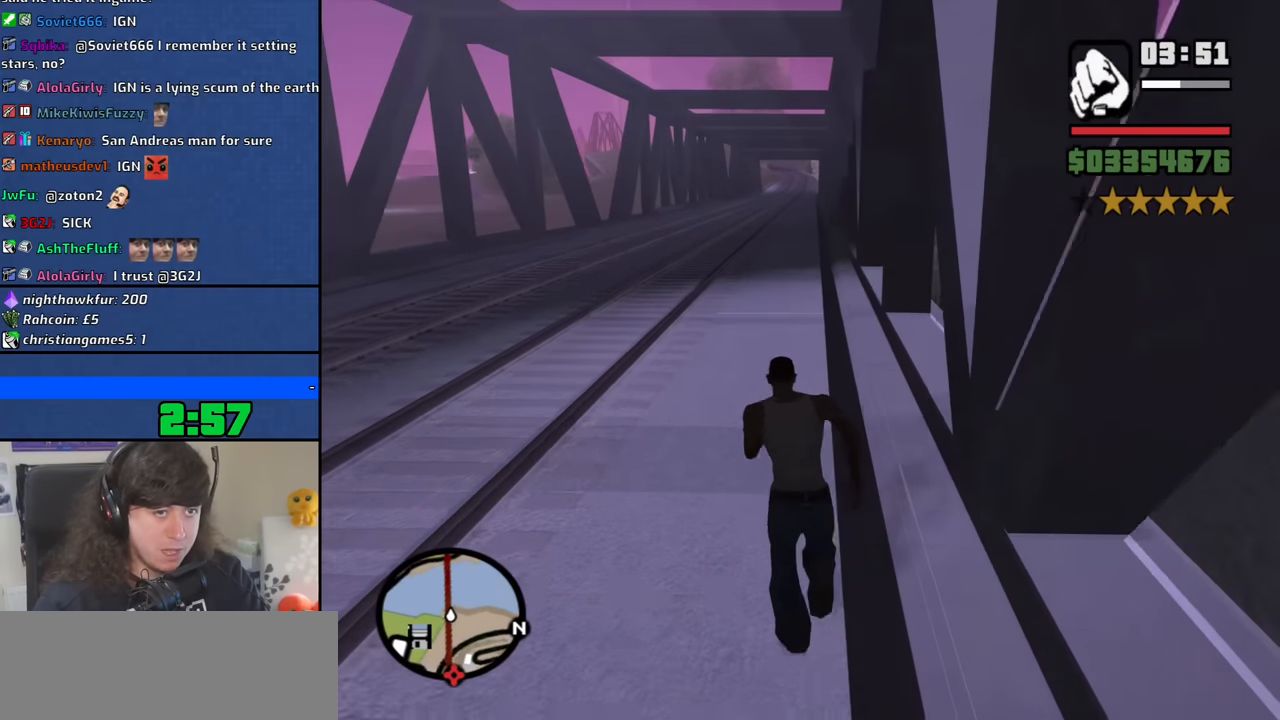
{"keys": ["space", "w"], "mouse": [], "events": [[83, "space", "down"], [183, "space", "up"], [317, "space", "down"], [367, "space", "up"], [500, "space", "down"]]}
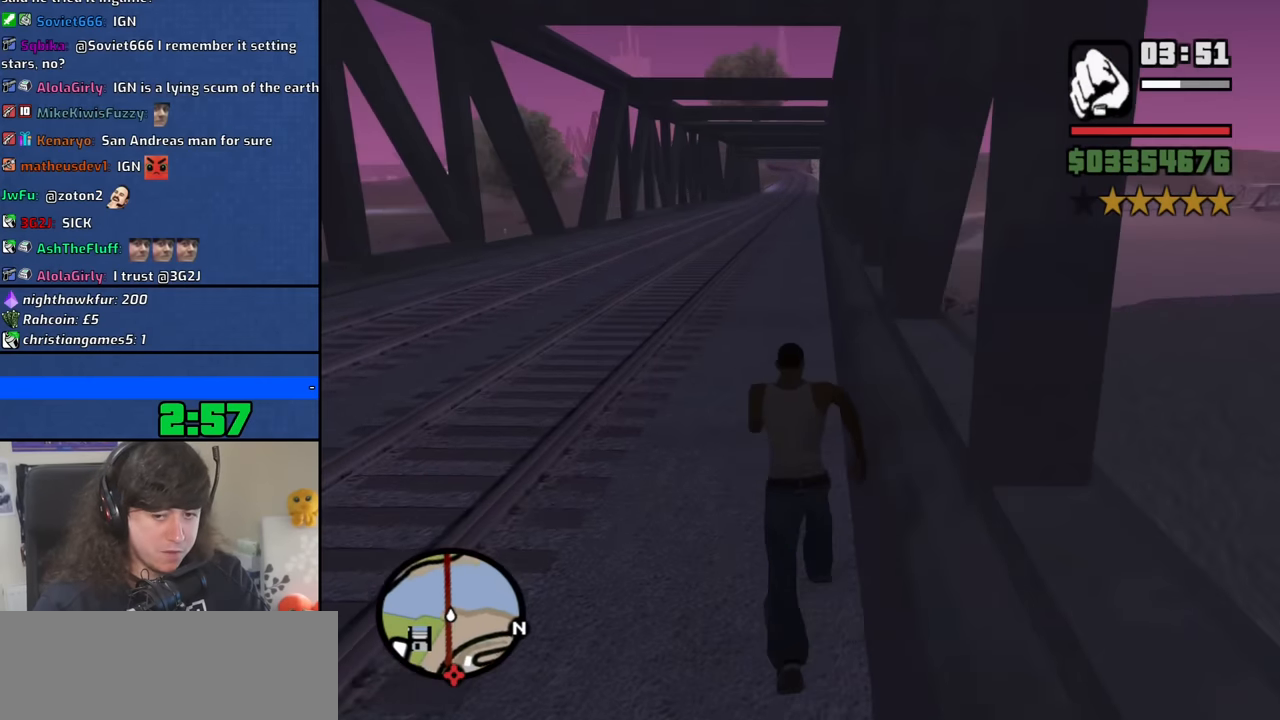
{"keys": ["w"], "mouse": [], "events": [[50, "space", "up"], [183, "space", "down"], [283, "space", "up"], [383, "space", "down"], [467, "space", "up"]]}
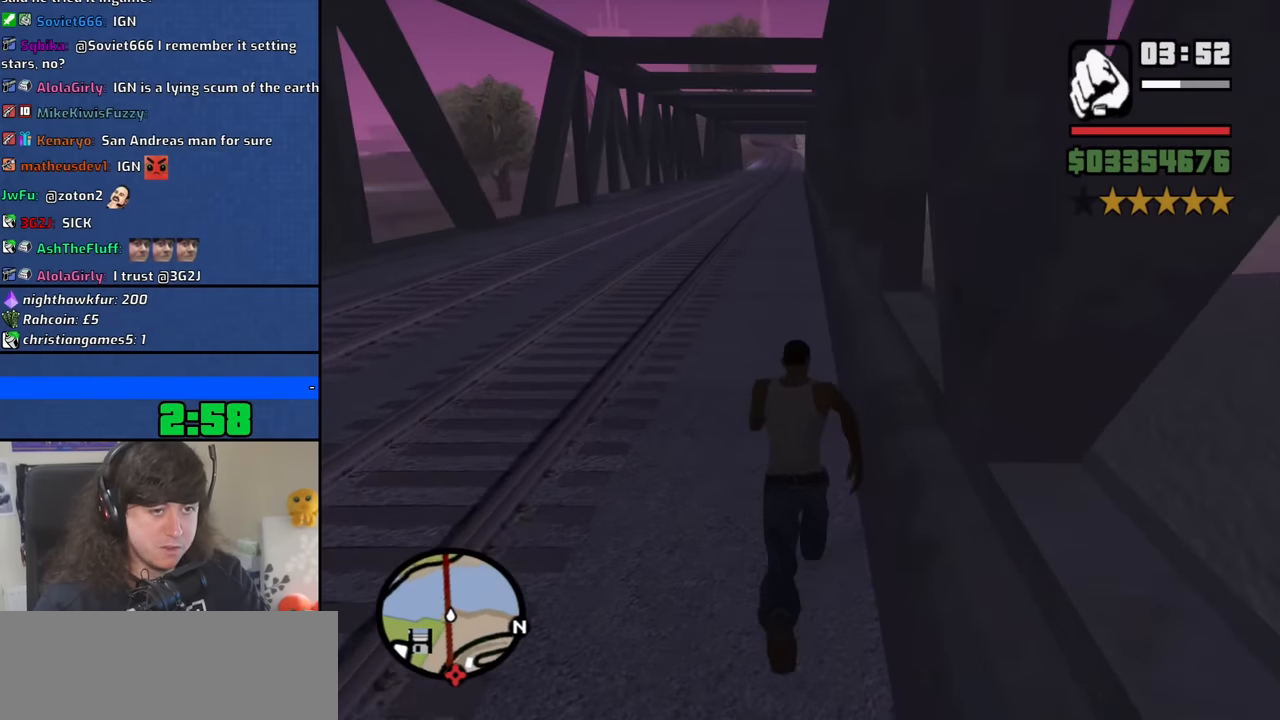
{"keys": ["w"], "mouse": [], "events": [[117, "space", "down"], [150, "space", "up"], [300, "space", "down"], [400, "space", "up"]]}
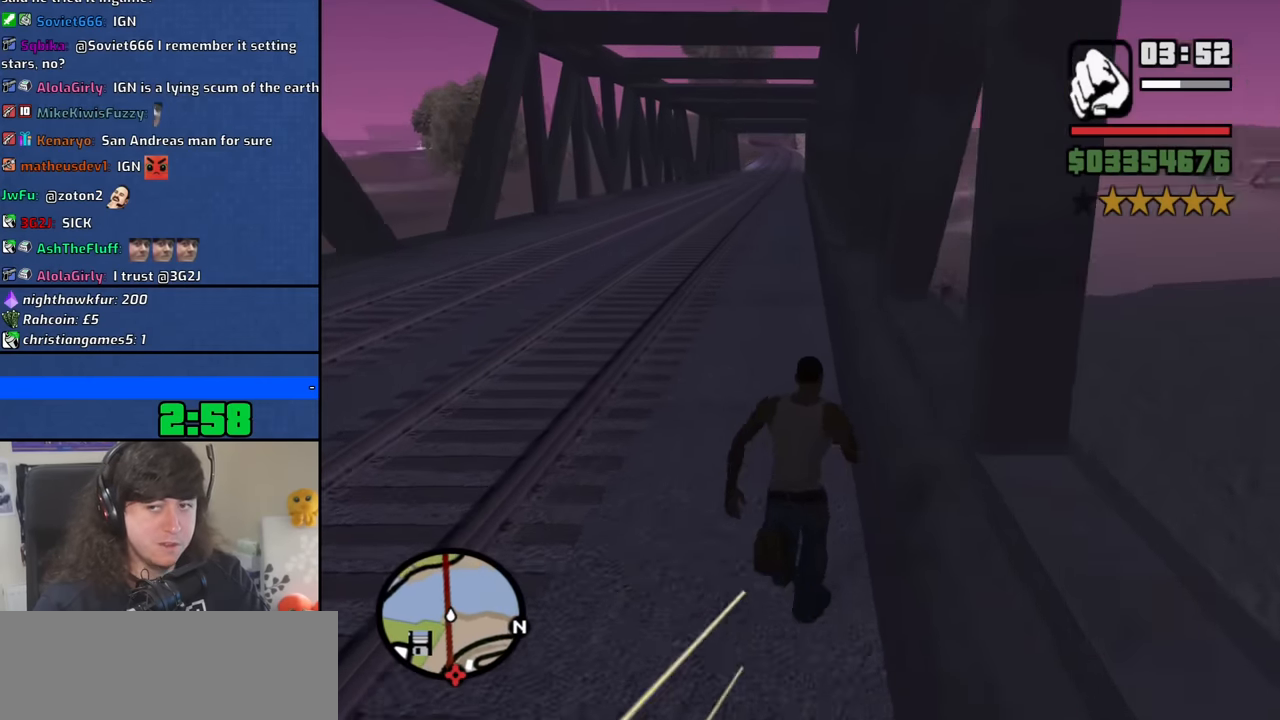
{"keys": ["w"], "mouse": [], "events": [[33, "space", "down"], [83, "space", "up"], [217, "space", "down"], [317, "space", "up"], [417, "space", "down"], [500, "space", "up"]]}
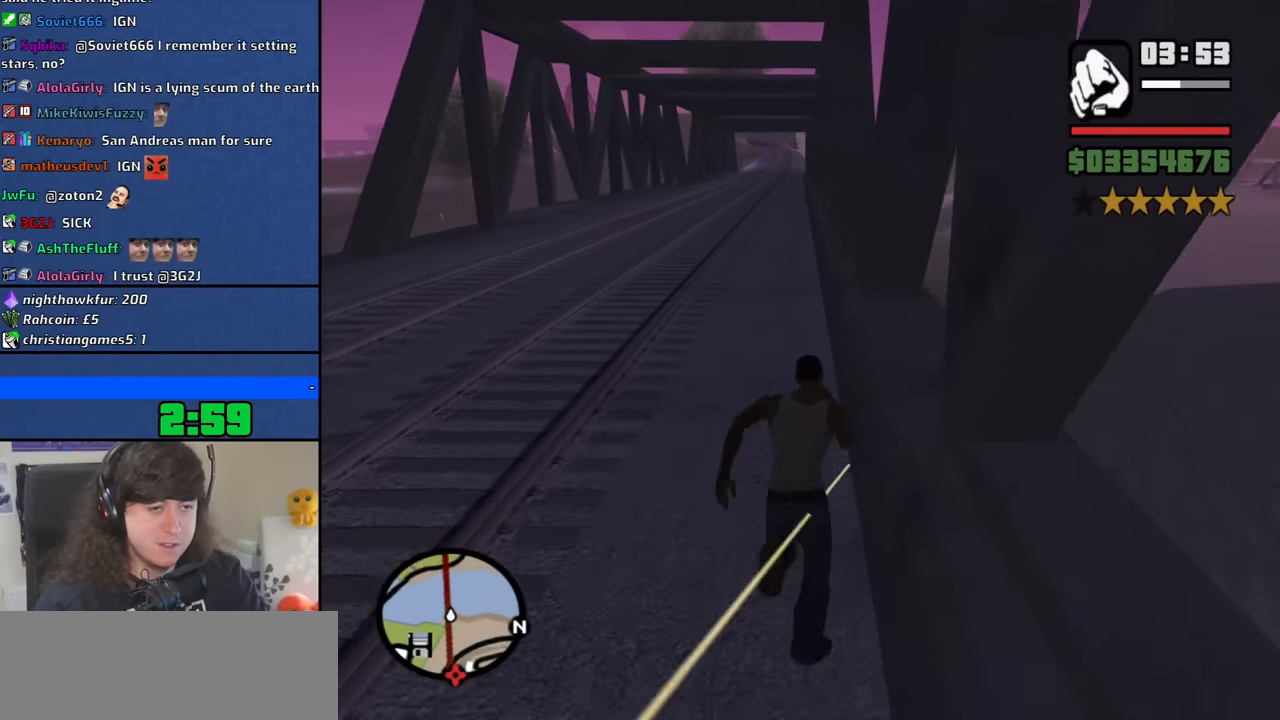
{"keys": ["w"], "mouse": [], "events": [[150, "space", "down"], [183, "space", "up"], [383, "space", "down"], [417, "space", "up"]]}
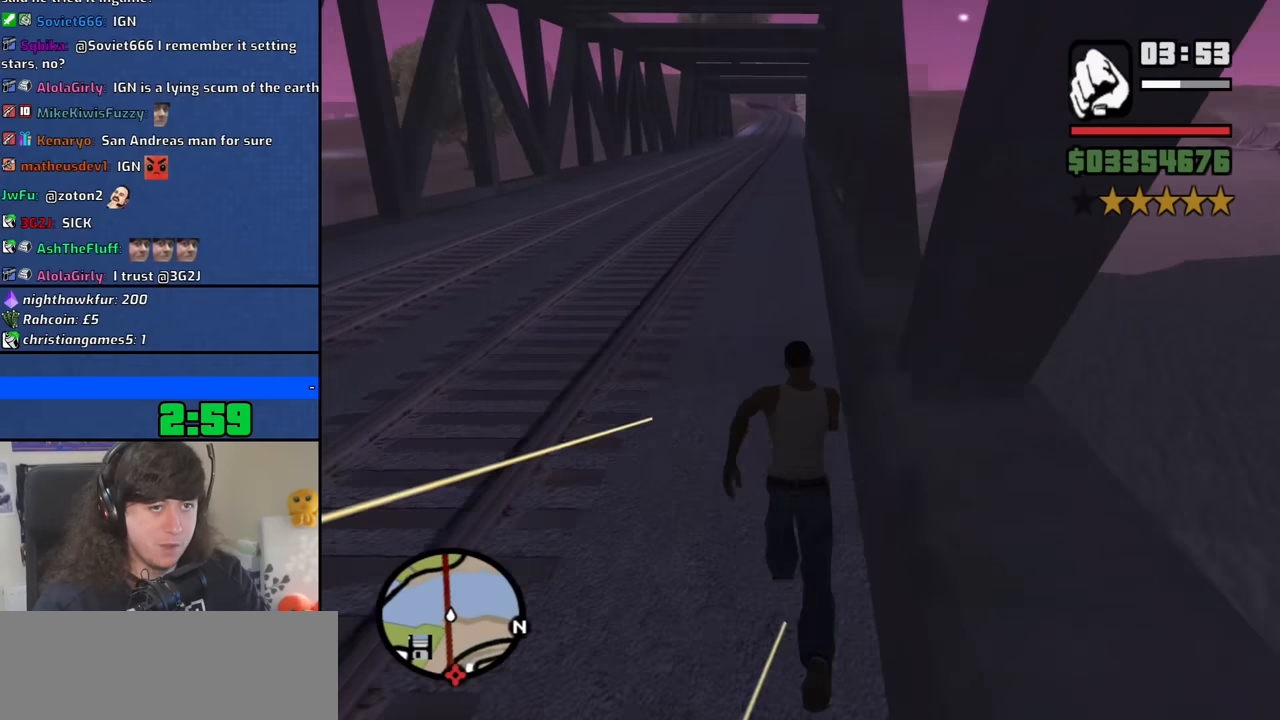
{"keys": ["space", "w"], "mouse": [], "events": [[67, "space", "down"], [117, "space", "up"], [250, "space", "down"], [300, "space", "up"], [433, "space", "down"]]}
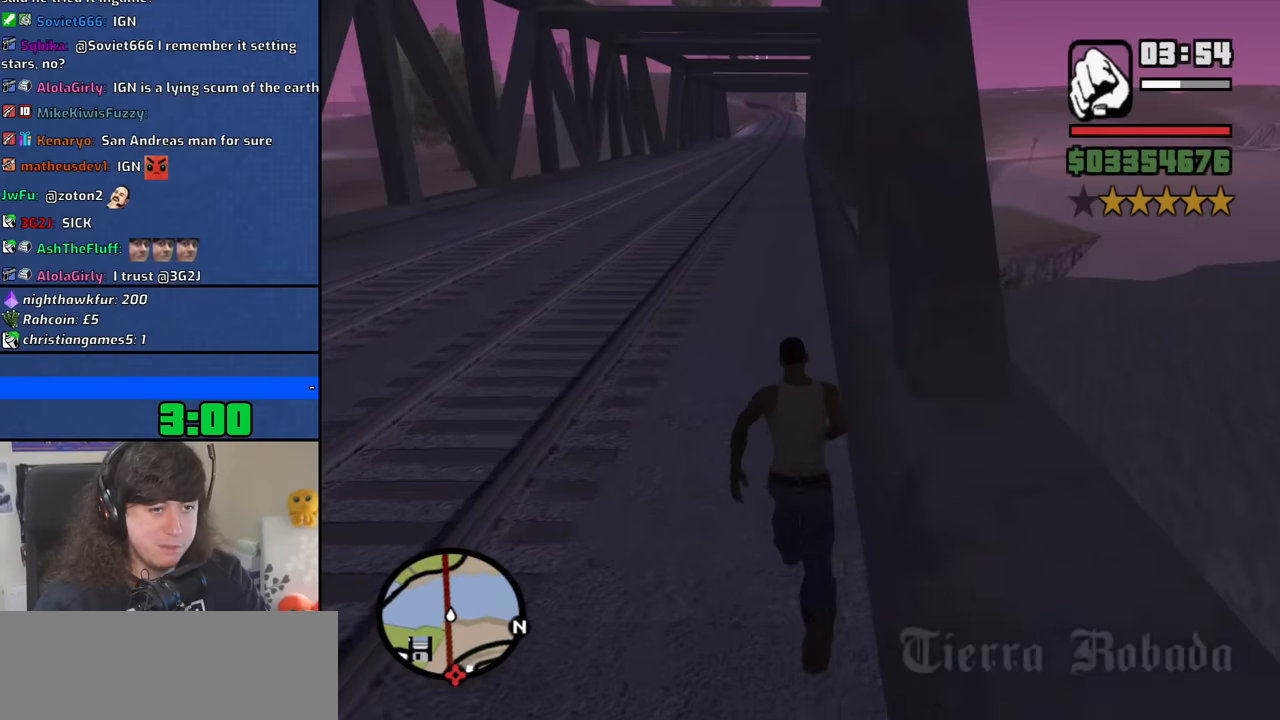
{"keys": ["w"], "mouse": [], "events": [[33, "space", "up"], [133, "space", "down"], [217, "space", "up"], [317, "space", "down"], [417, "space", "up"]]}
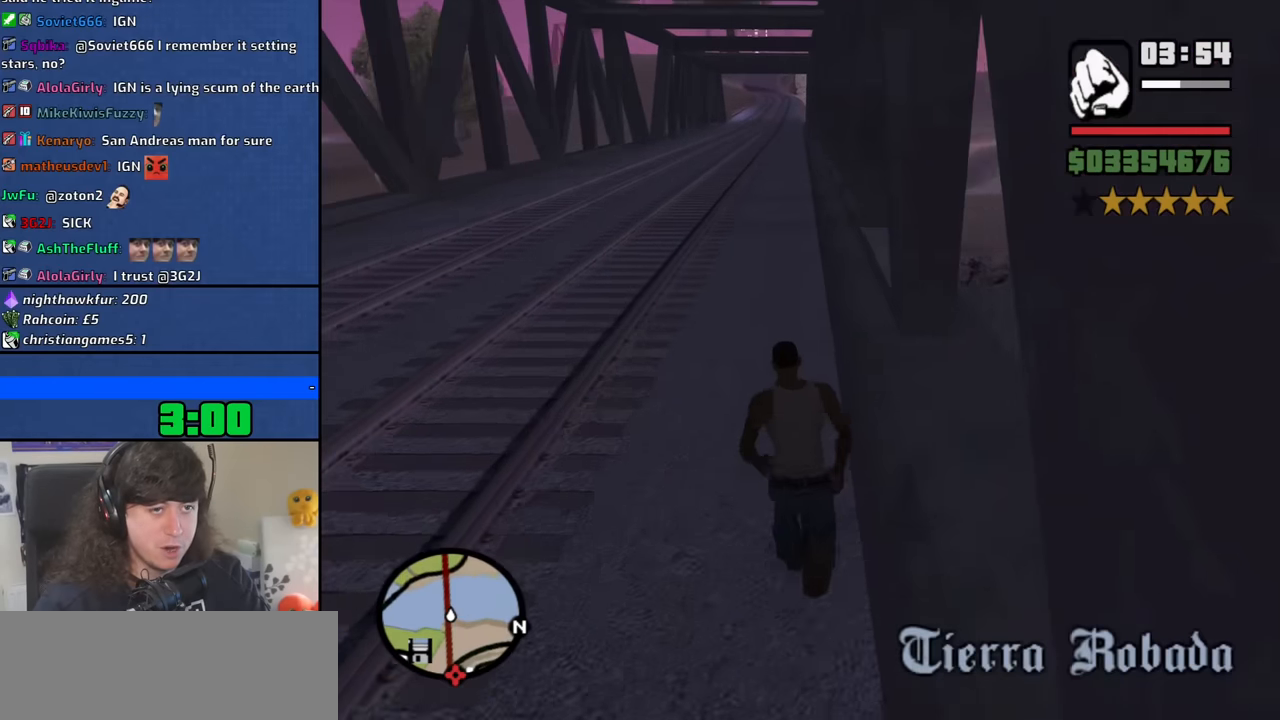
{"keys": ["space", "w"], "mouse": [], "events": [[50, "space", "down"], [150, "space", "up"], [233, "space", "down"], [333, "space", "up"], [417, "space", "down"]]}